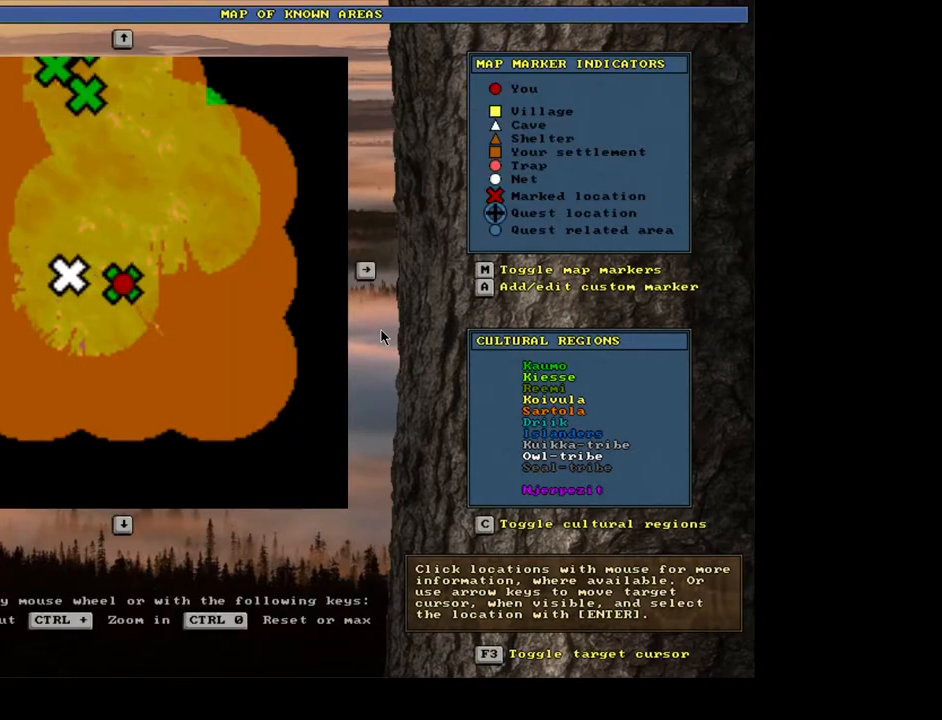
Gameplay with keyboard and mouse; each line is a JSON object with the keys and mouse buttons held at the frame after it. "events" lists presses ("down") and releases ("up") of ".", "/", "0", "1", "2", "3", "4", "5", "6", "7", "8", "9", "a", "alt_l", "alt_r", "b", "backslash", "backspace", "c", "caps_lock", "comma", "ctrl_l", "ctrl_r", "d", "down", "e", "equals", "escape", "f", "f1", "f10", "f12", "f2", "f3", "f4", "f5", "f6", "f7", "f8", "f9", "g", "h", "i", "j", "k", "l", "lbracket", "left", "m", "minus", "n", "num0", "num1", "num3", "num4", "num5", "num6", "num7", "num8", "num9", "o", "p", "q", "quote", "r", "rbracket", "return", "right", "s", "semicolon", "shift_l", "shift_r", "space", "super", "t", "tab", "tilde", "u", "up", "v", "w", "x", "y", "z", "mouse_left", "mouse_wheel", "mouse_right", "mouse_mb4" and "mouse_mb5" between this image and that frame as [ms after this image, input, new state], when the widget could be followed in between; "num2" appears only as held states. "mouse_left", "mouse_wheel", "mouse_right", "mouse_mb4", "mouse_mb5" = the "left", "wheel", "right", "mb4", "mb5" buttons of the "mouse" list. No other keys are recorded. "wheel" means that the mouse wheel is clicked or scrolled. Mouse movement is not recorded. Not read: f11 other_keys.
{"keys": [], "mouse": [], "events": [[433, "escape", "down"], [500, "escape", "up"]]}
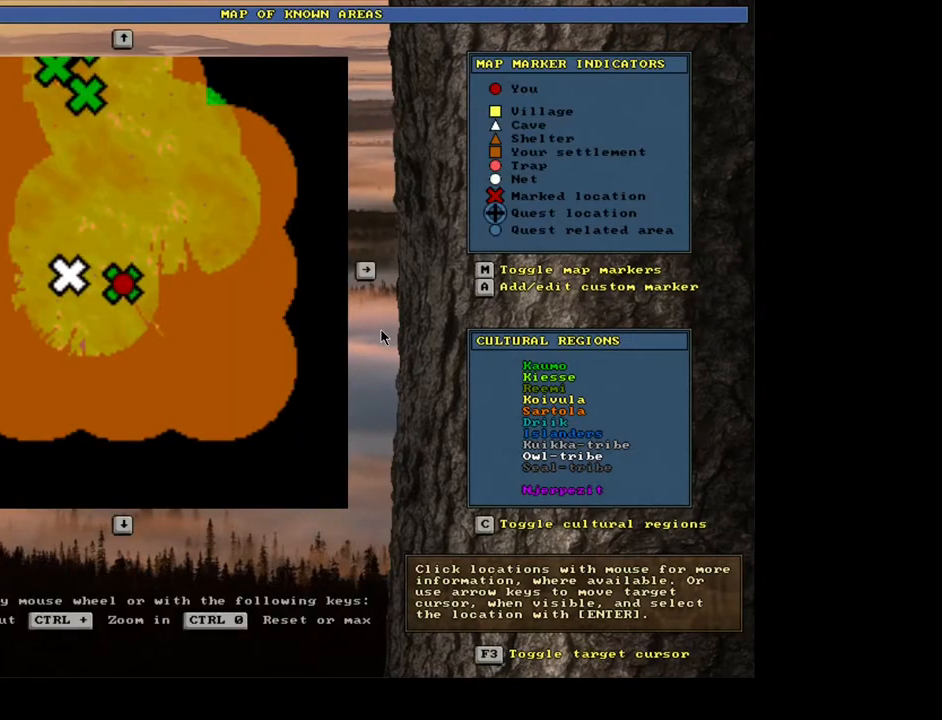
{"keys": ["shift_r"], "mouse": [], "events": [[283, "shift_r", "down"], [350, "p", "down"], [467, "p", "up"]]}
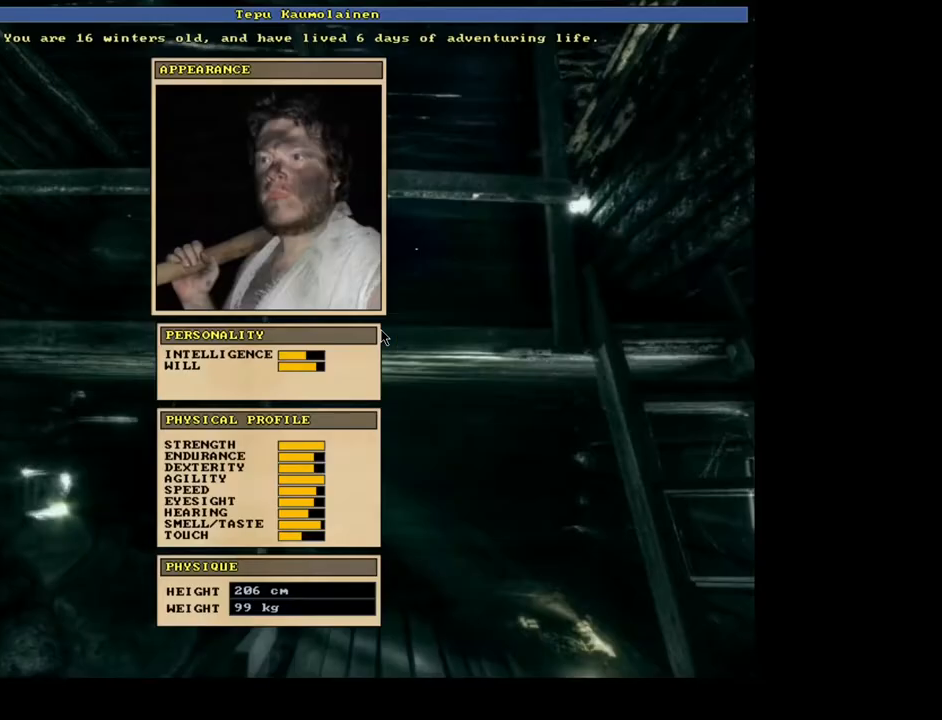
{"keys": ["shift_r"], "mouse": [], "events": []}
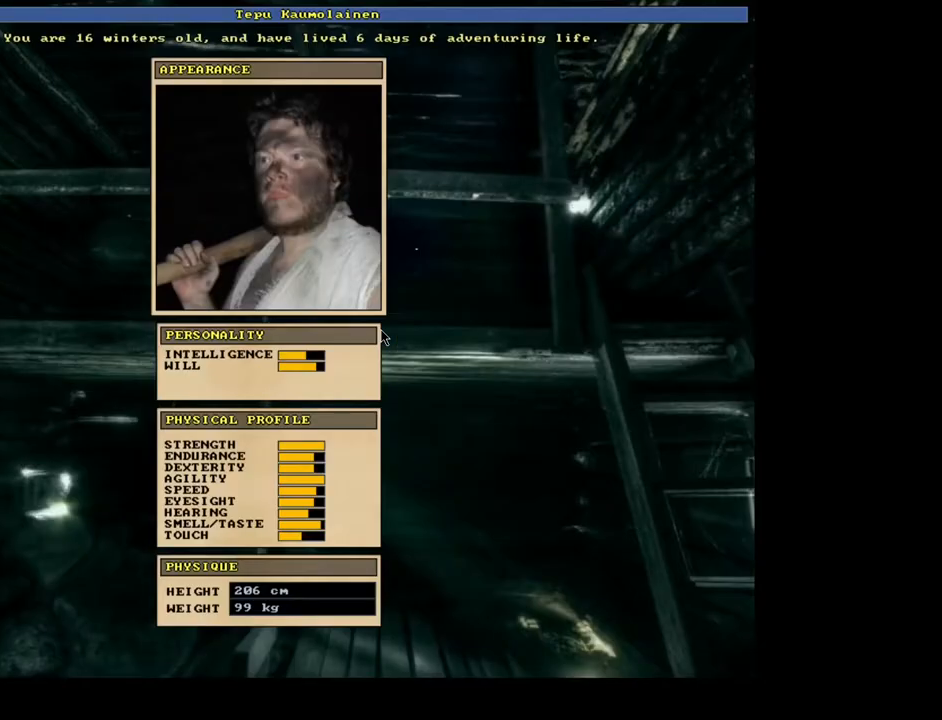
{"keys": [], "mouse": [], "events": [[133, "shift_r", "up"], [367, "escape", "down"], [500, "escape", "up"]]}
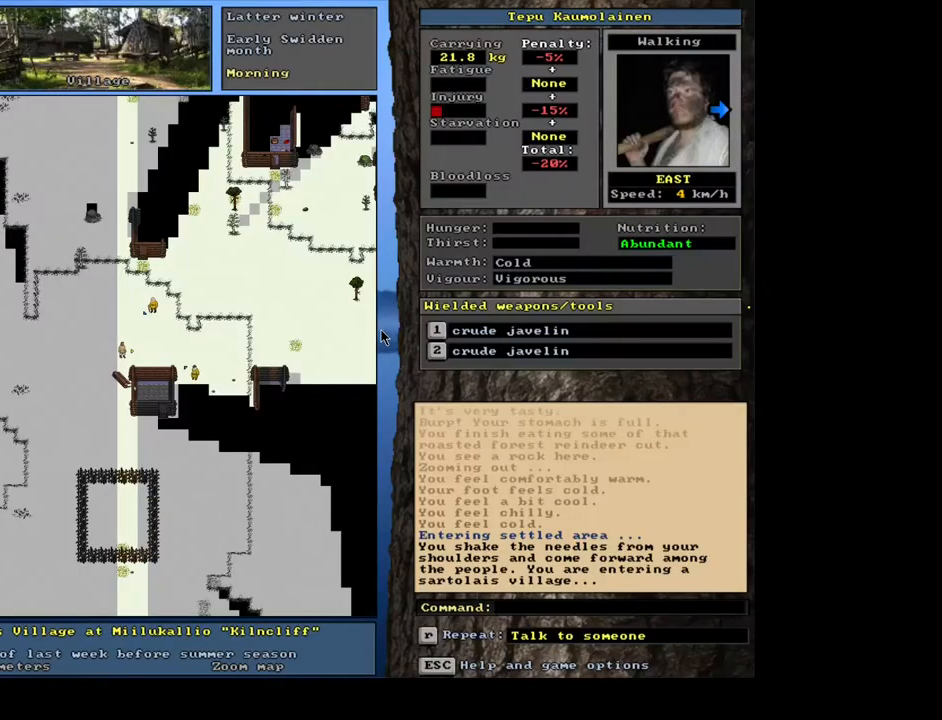
{"keys": [], "mouse": [], "events": []}
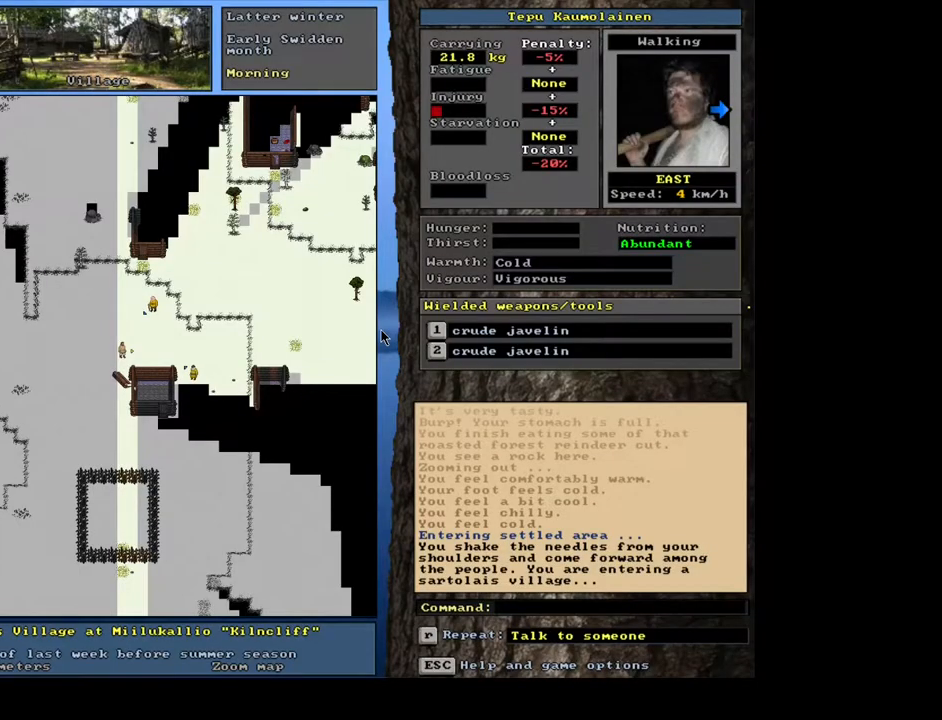
{"keys": [], "mouse": [], "events": [[50, "shift_l", "down"], [133, "c", "down"], [267, "c", "up"], [433, "shift_l", "up"]]}
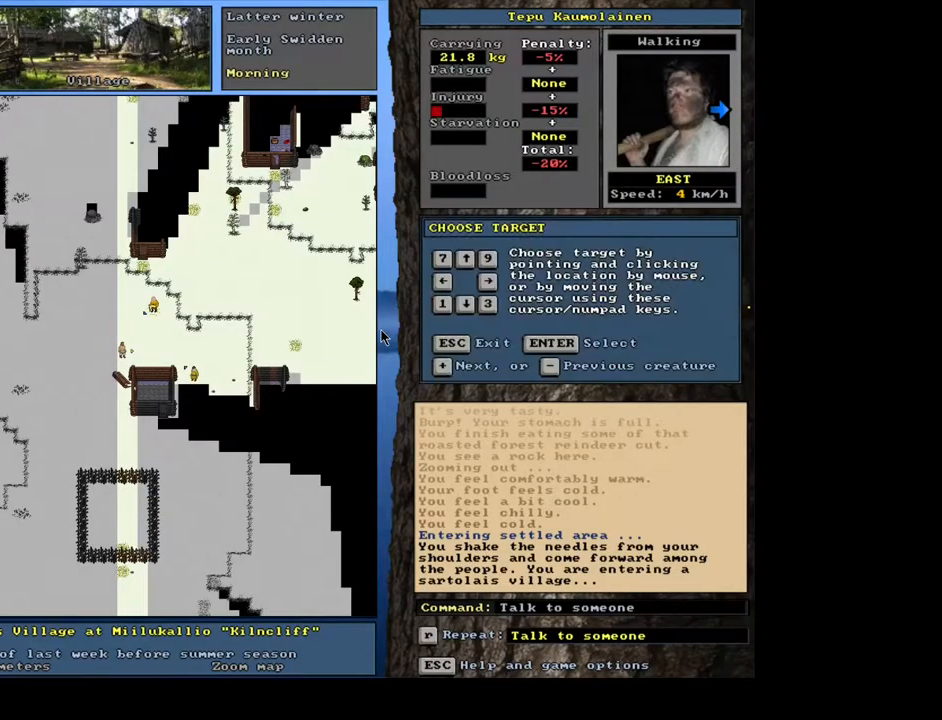
{"keys": [], "mouse": [], "events": [[67, "return", "down"], [167, "return", "up"]]}
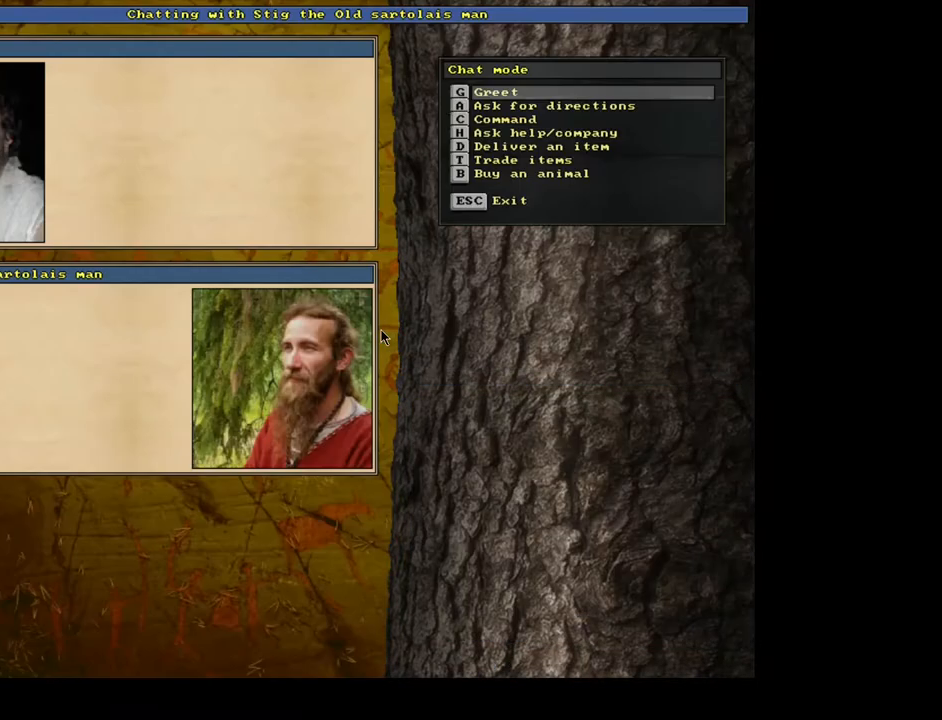
{"keys": ["a"], "mouse": [], "events": [[383, "a", "down"]]}
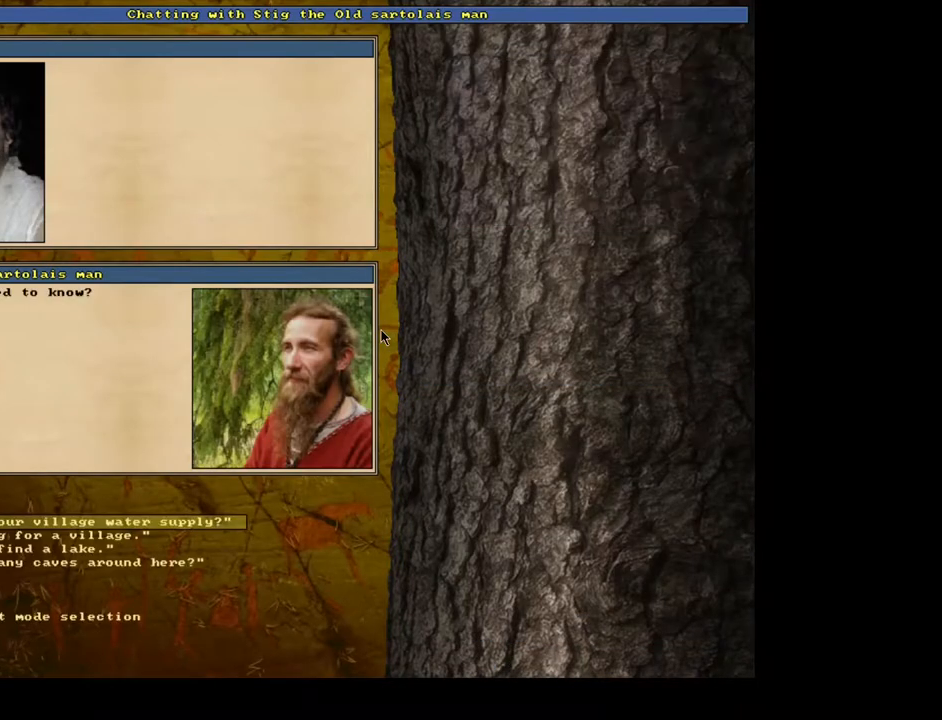
{"keys": [], "mouse": [], "events": [[17, "a", "up"]]}
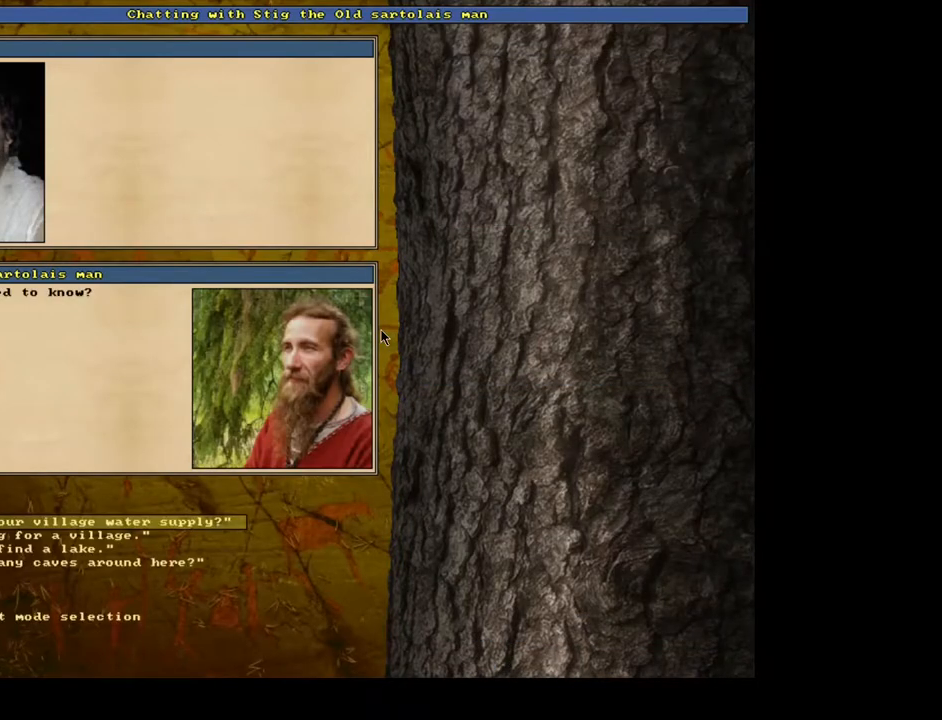
{"keys": [], "mouse": [], "events": []}
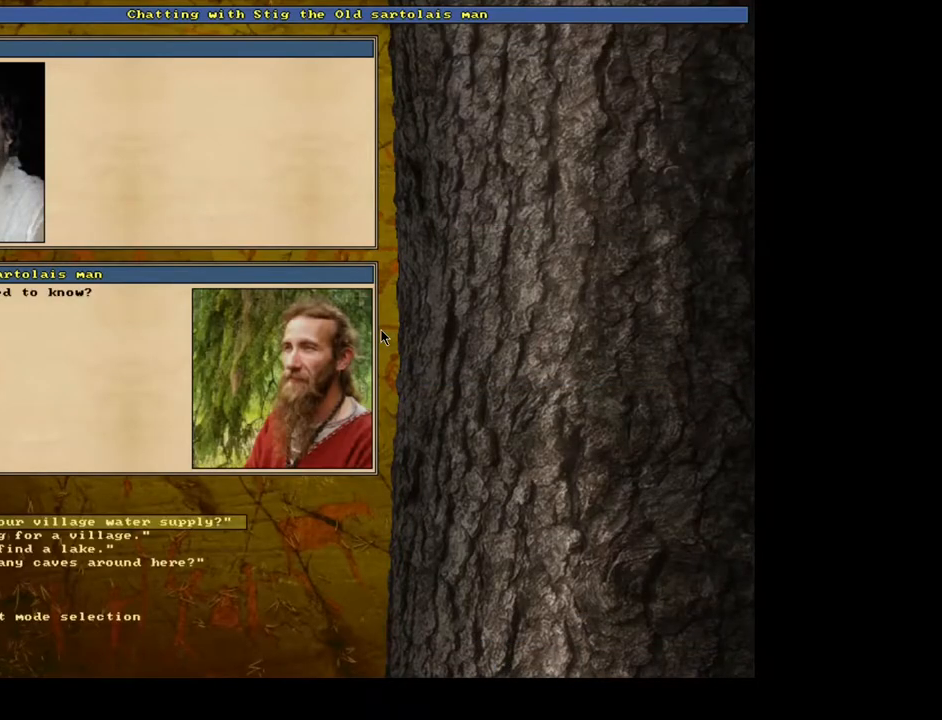
{"keys": [], "mouse": [], "events": [[167, "2", "down"], [283, "2", "up"]]}
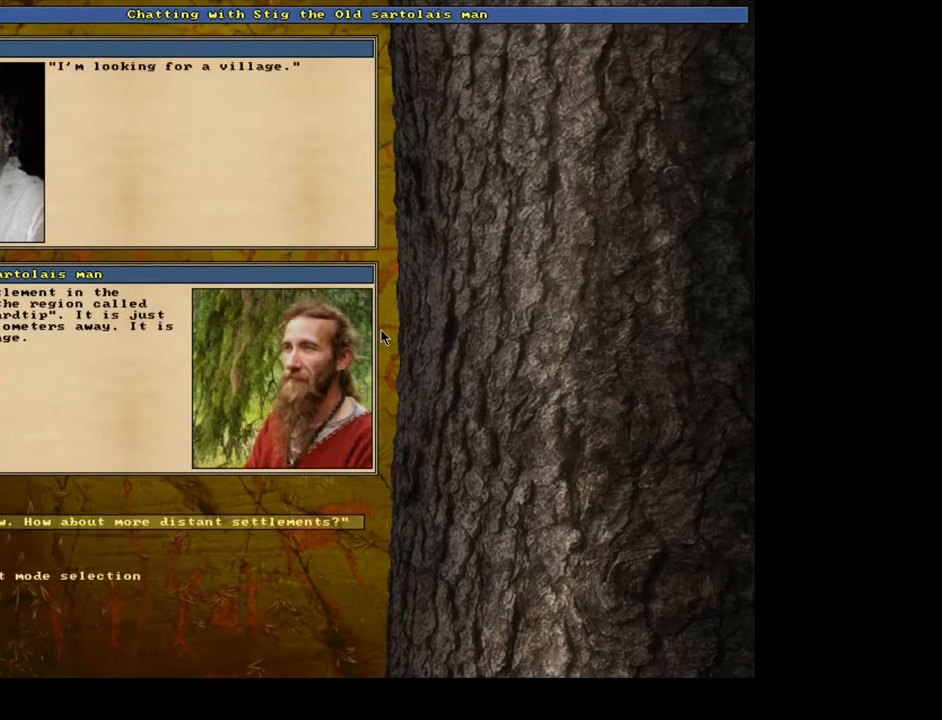
{"keys": [], "mouse": [], "events": []}
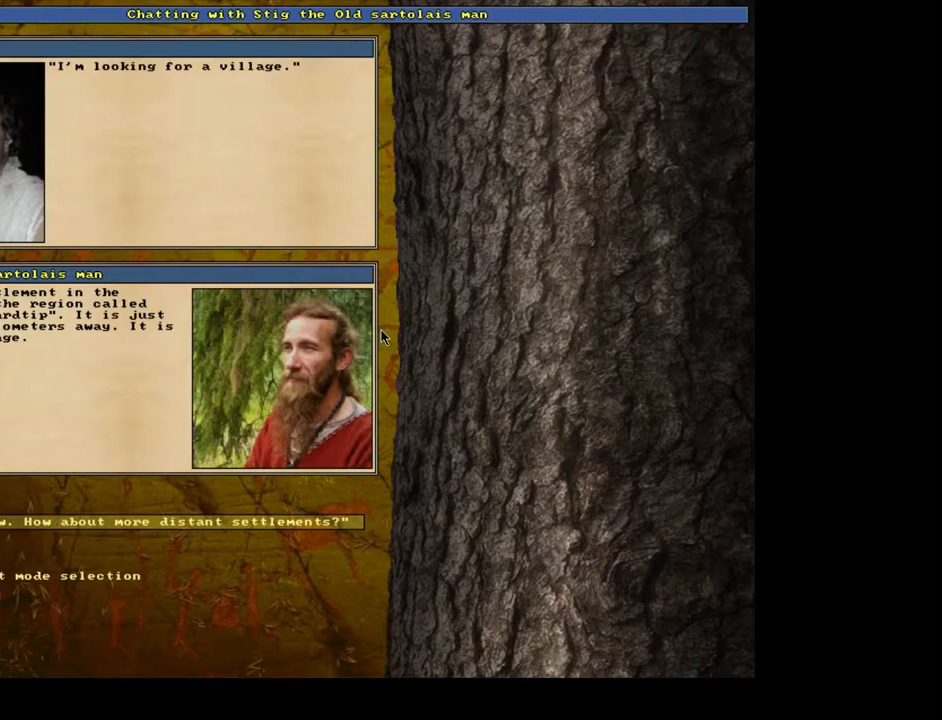
{"keys": [], "mouse": [], "events": []}
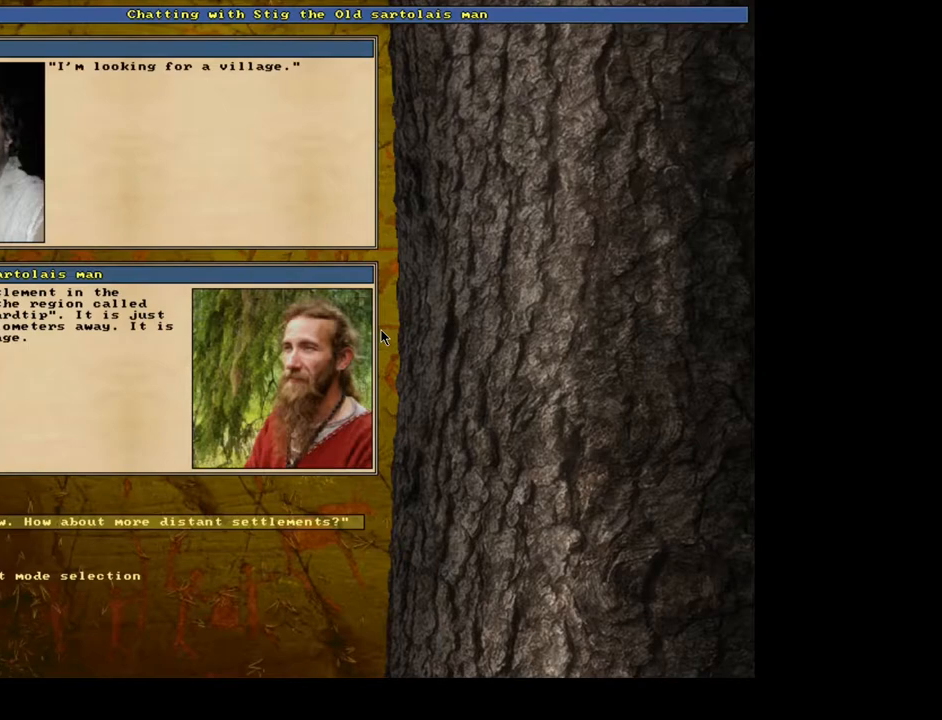
{"keys": [], "mouse": [], "events": []}
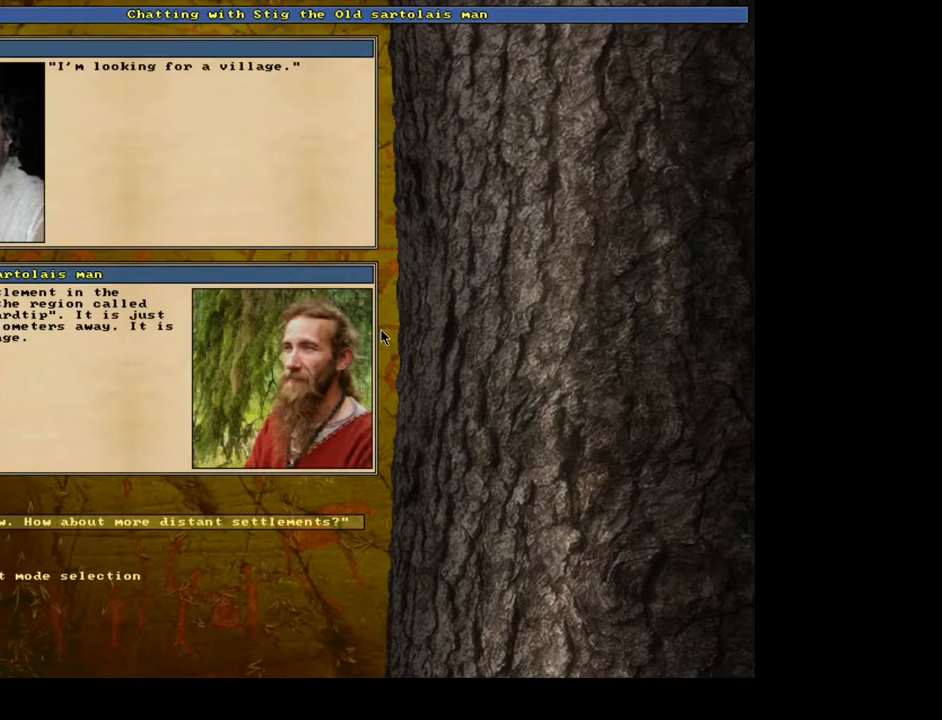
{"keys": [], "mouse": [], "events": []}
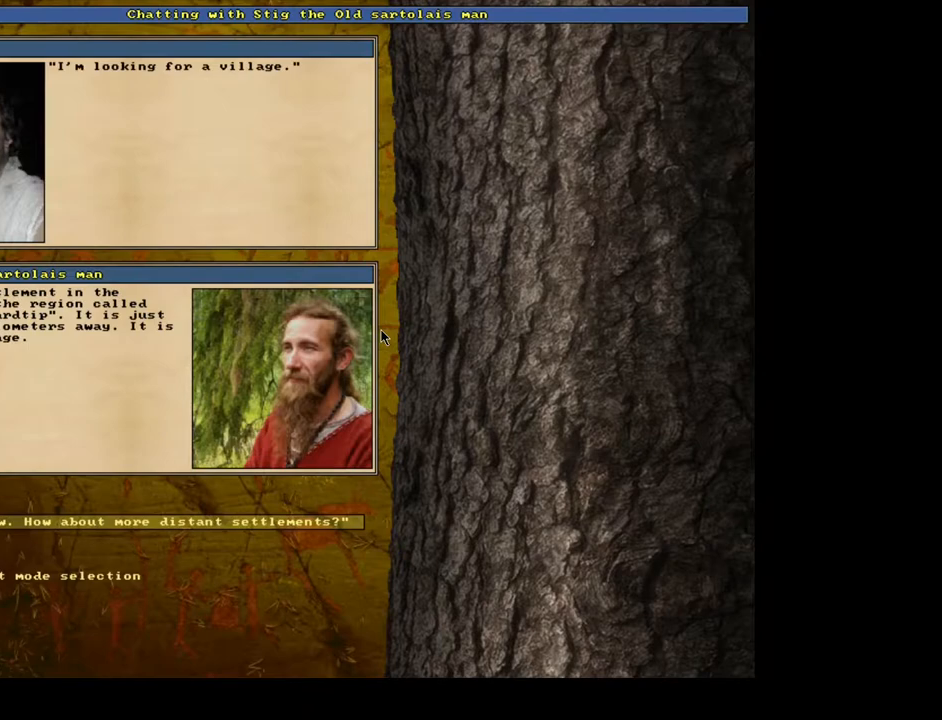
{"keys": [], "mouse": [], "events": []}
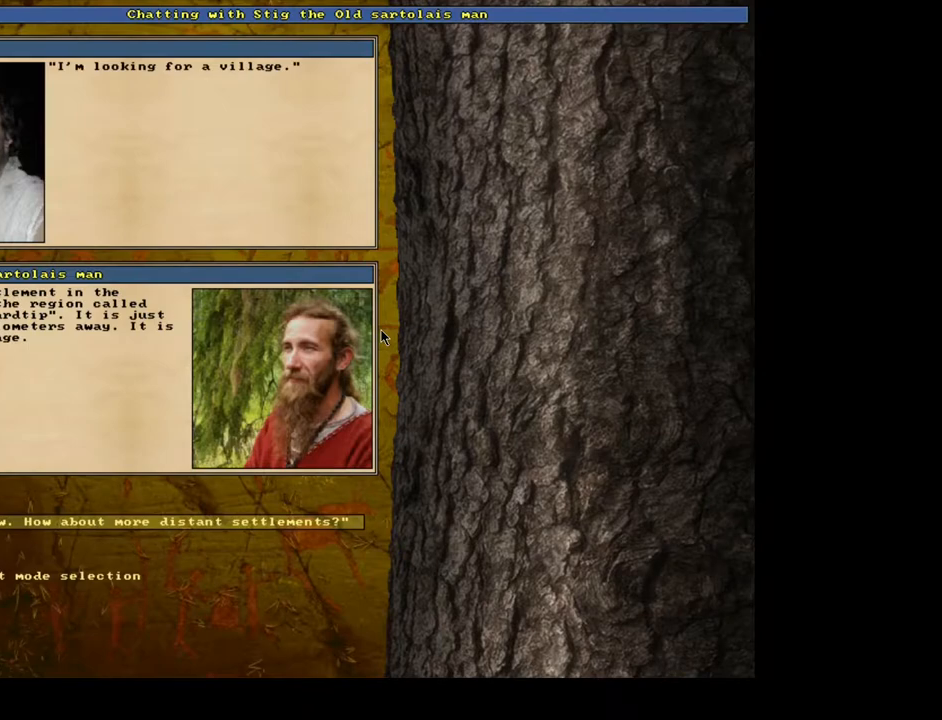
{"keys": [], "mouse": [], "events": [[183, "return", "down"], [300, "return", "up"]]}
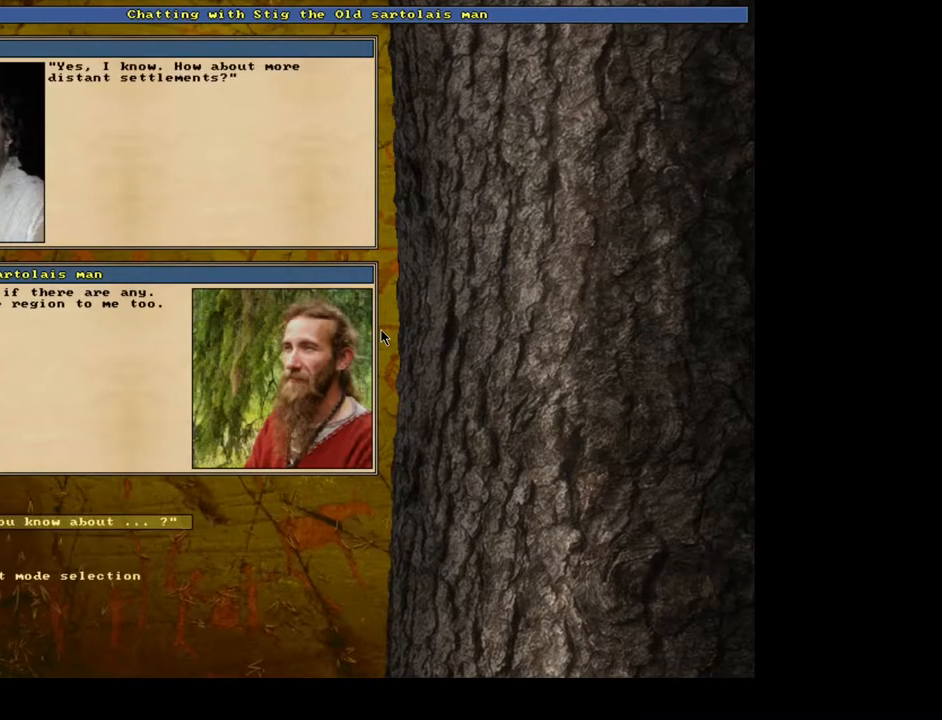
{"keys": [], "mouse": [], "events": []}
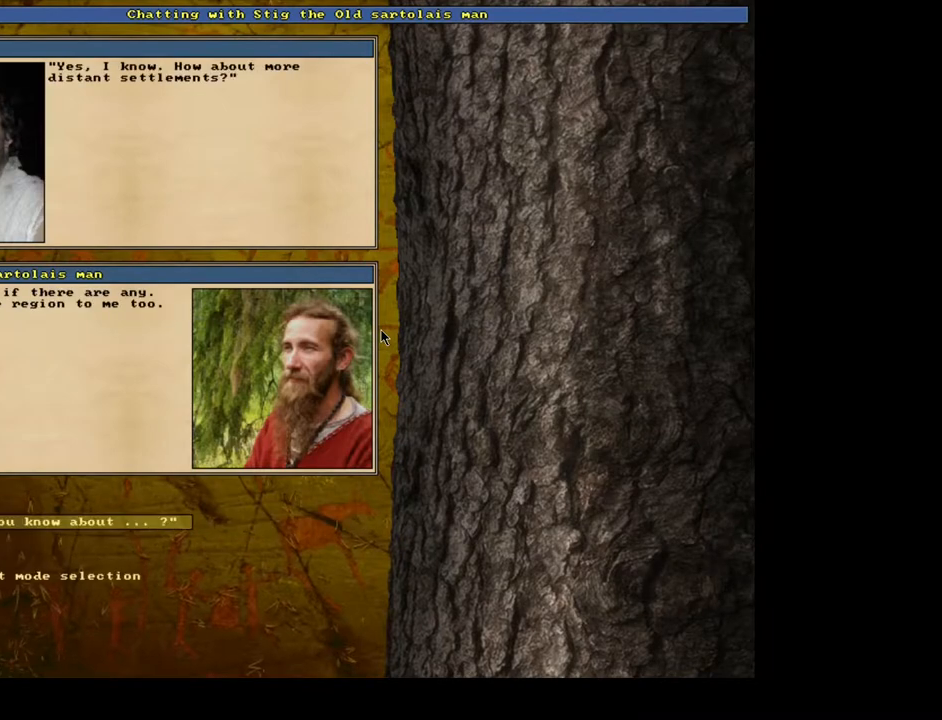
{"keys": [], "mouse": [], "events": [[200, "escape", "down"], [283, "escape", "up"]]}
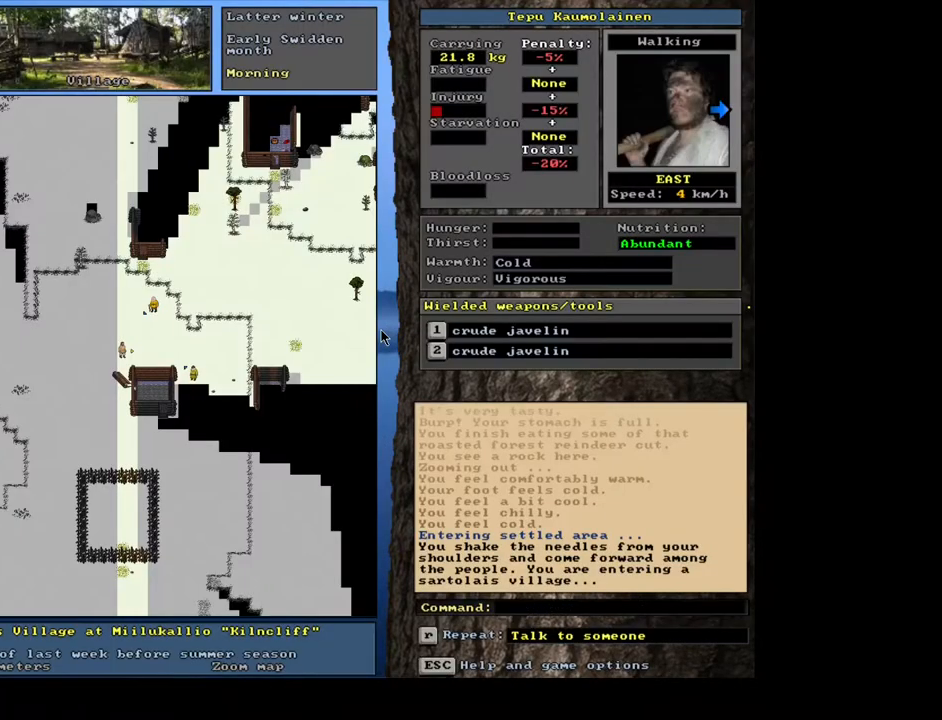
{"keys": ["f6"], "mouse": [], "events": [[383, "f6", "down"]]}
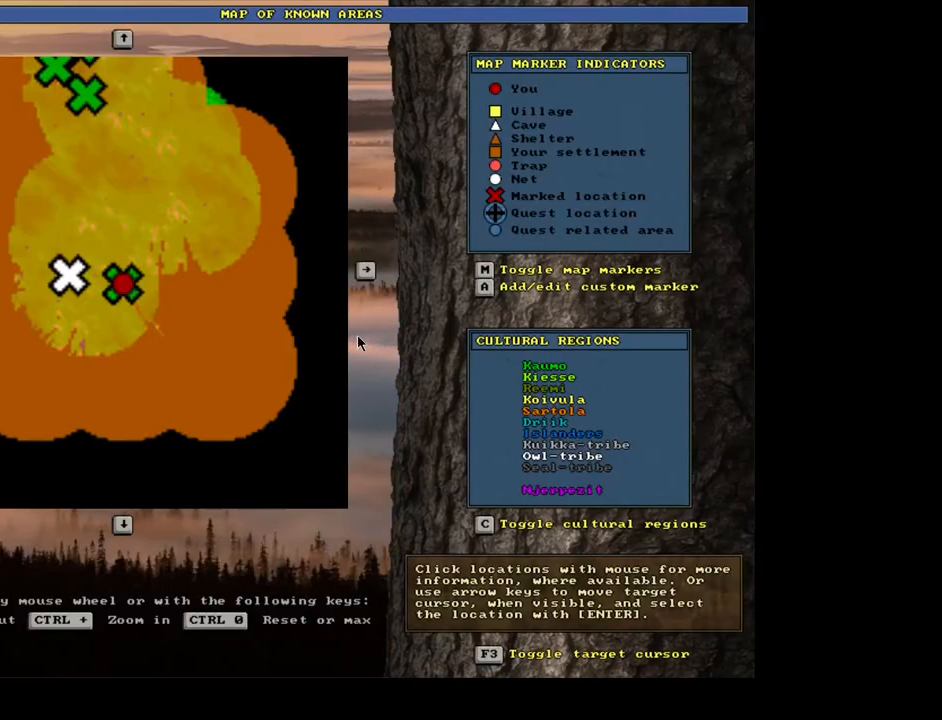
{"keys": [], "mouse": [], "events": [[17, "f6", "up"]]}
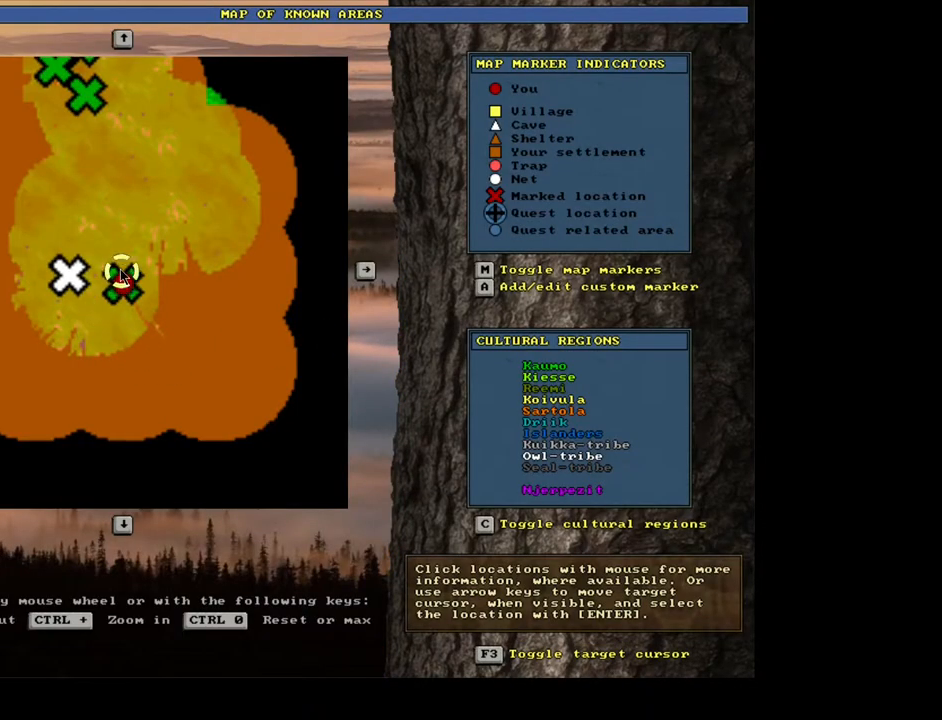
{"keys": [], "mouse": [], "events": []}
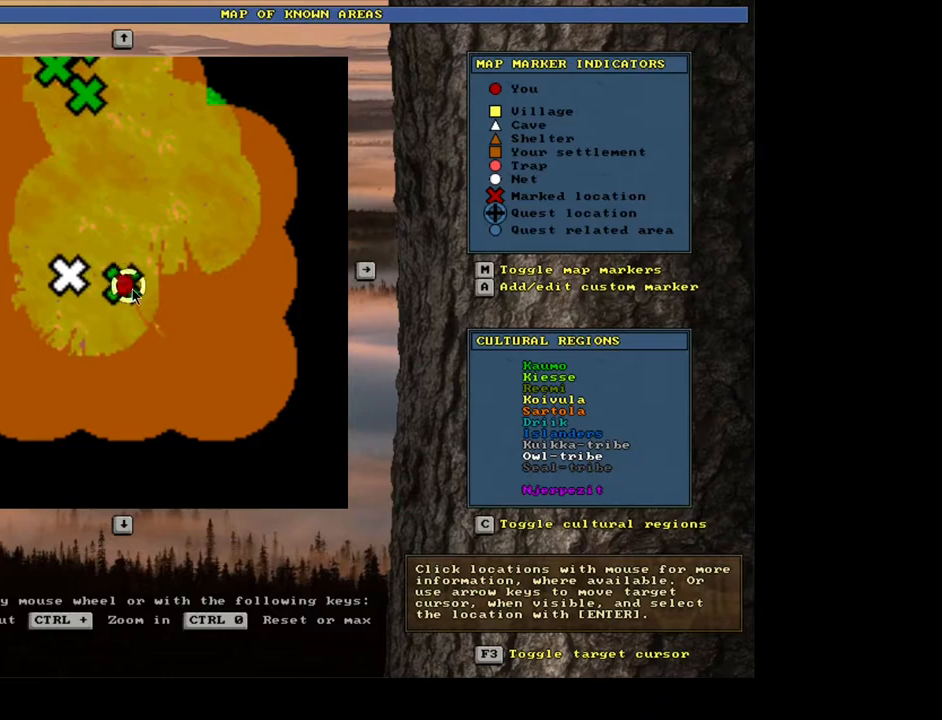
{"keys": [], "mouse": [], "events": []}
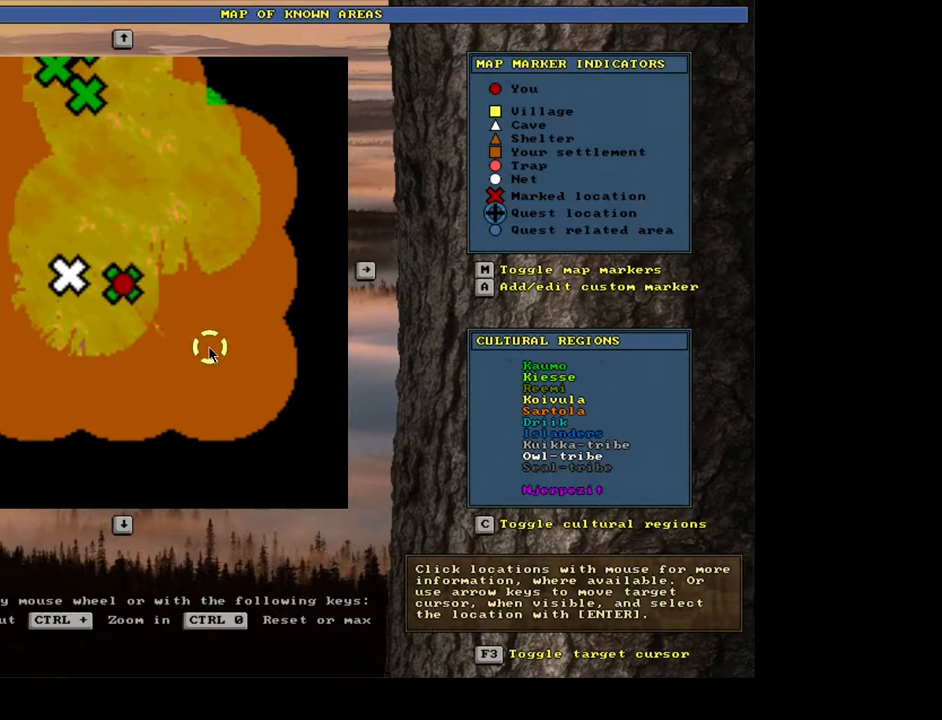
{"keys": [], "mouse": [], "events": [[283, "mouse_left", "down"], [417, "mouse_left", "up"]]}
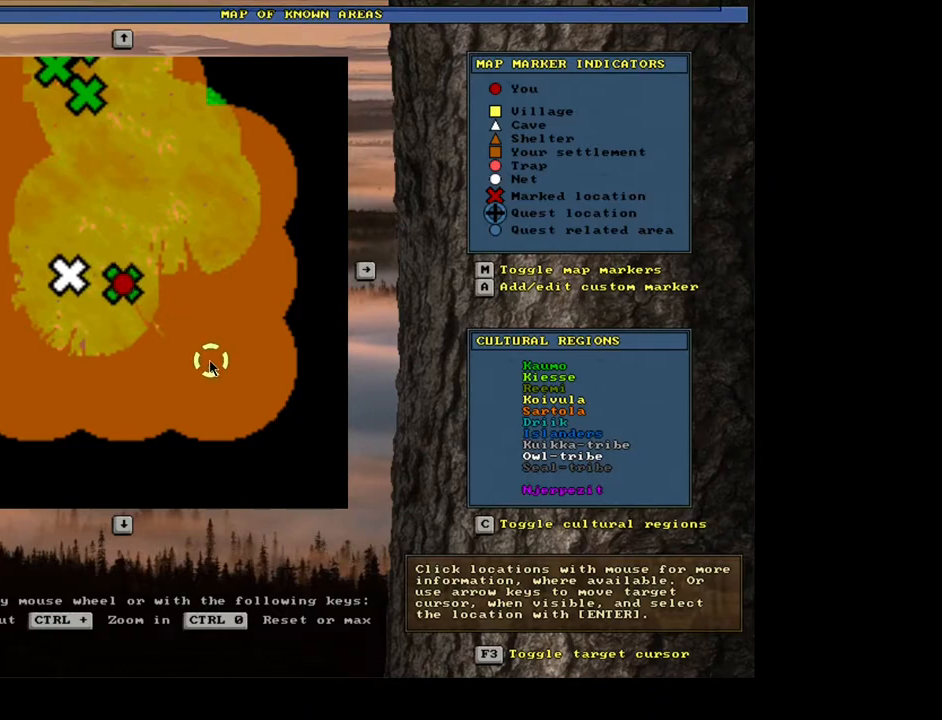
{"keys": [], "mouse": [], "events": [[200, "escape", "down"], [267, "escape", "up"]]}
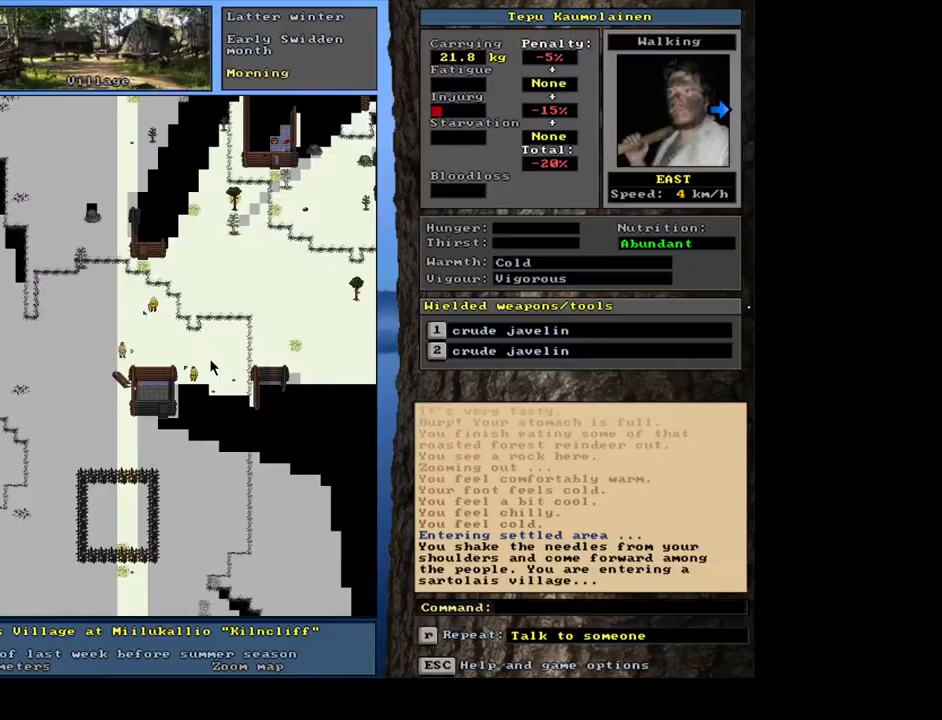
{"keys": [], "mouse": [], "events": []}
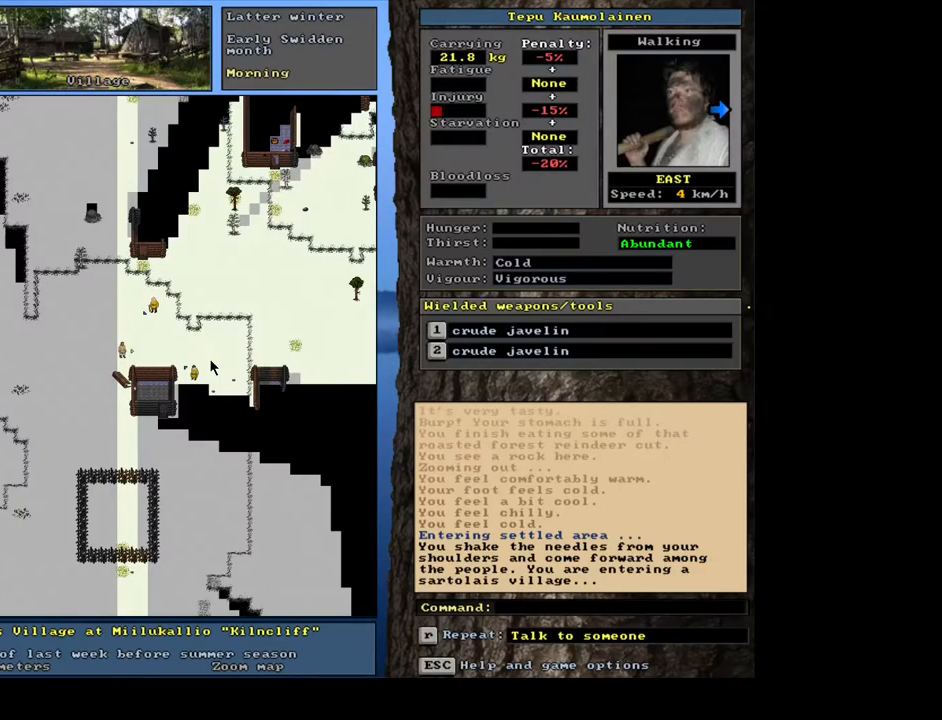
{"keys": ["ctrl_l"], "mouse": [], "events": [[183, "ctrl_l", "down"], [383, "num6", "down"], [500, "num6", "up"]]}